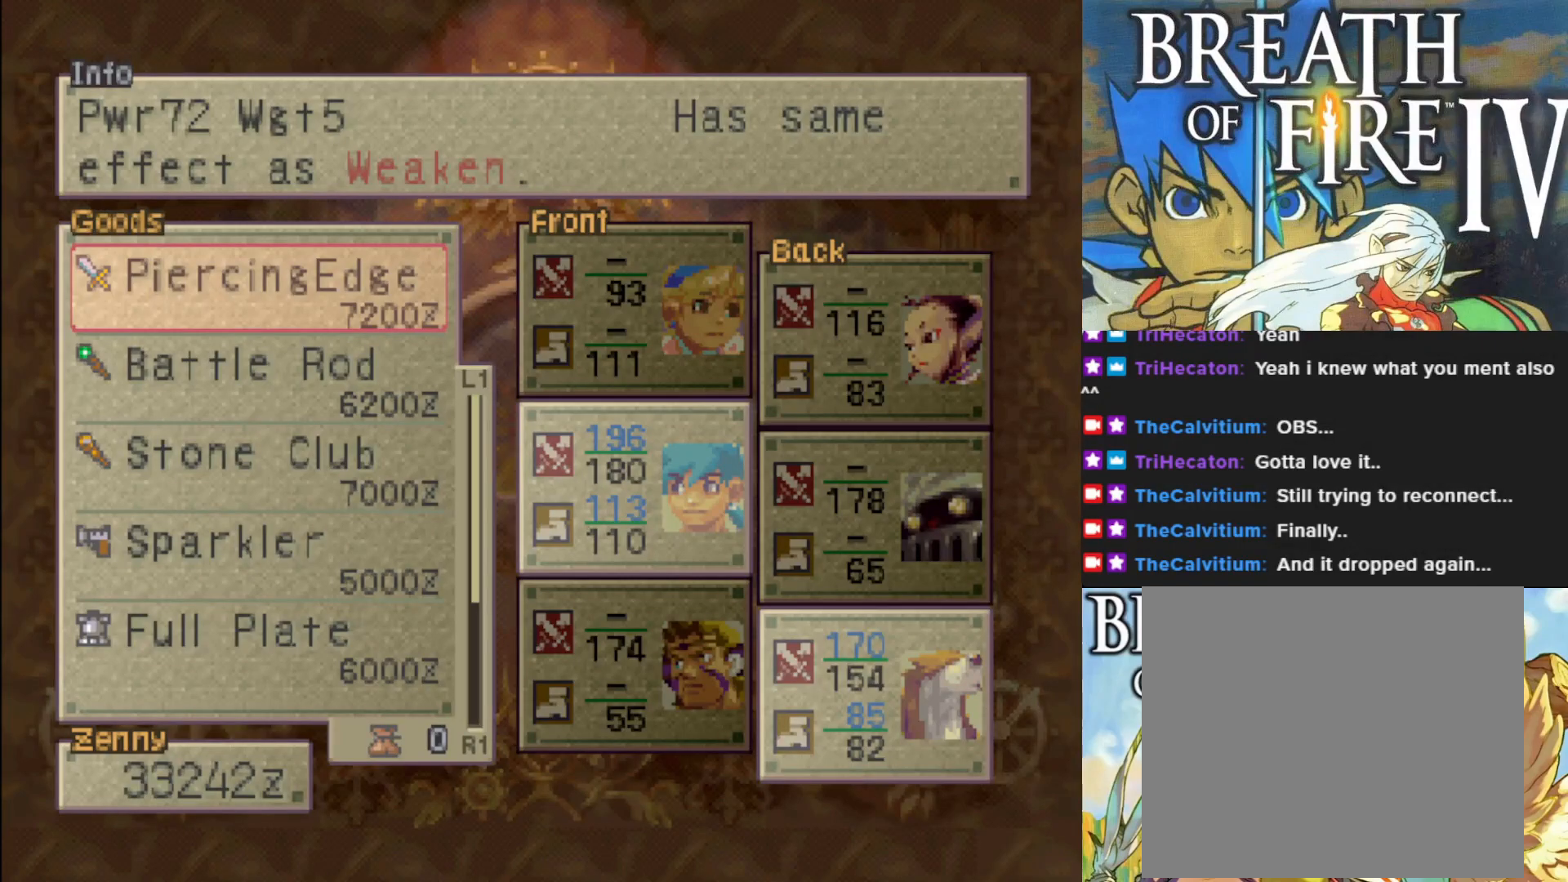
Gameplay with a controller (PlayStation layout); each line is a JSON object with the inputs held at the frame after it. "events" lists button and stick changes between this image and that frame as [ms after this image, input, new state], when the widget could be followed in between. Not read: right_stick.
{"buttons": [], "left_stick": "center", "events": [[100, "DPAD_DOWN", "down"], [233, "DPAD_DOWN", "up"]]}
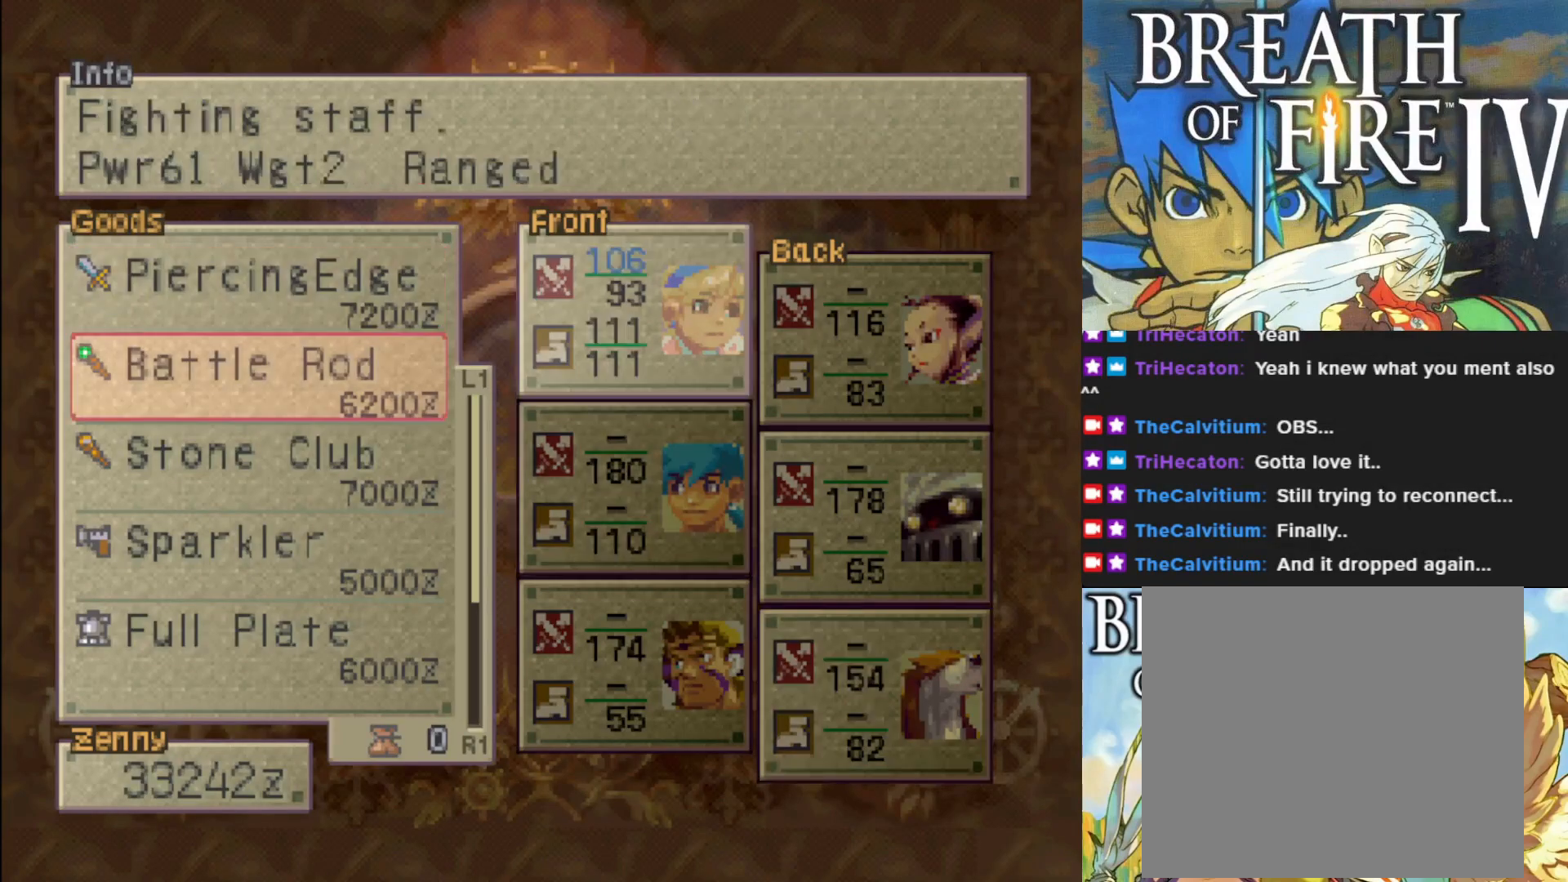
{"buttons": ["DPAD_DOWN"], "left_stick": "center", "events": [[233, "DPAD_DOWN", "down"], [317, "DPAD_DOWN", "up"], [433, "DPAD_DOWN", "down"]]}
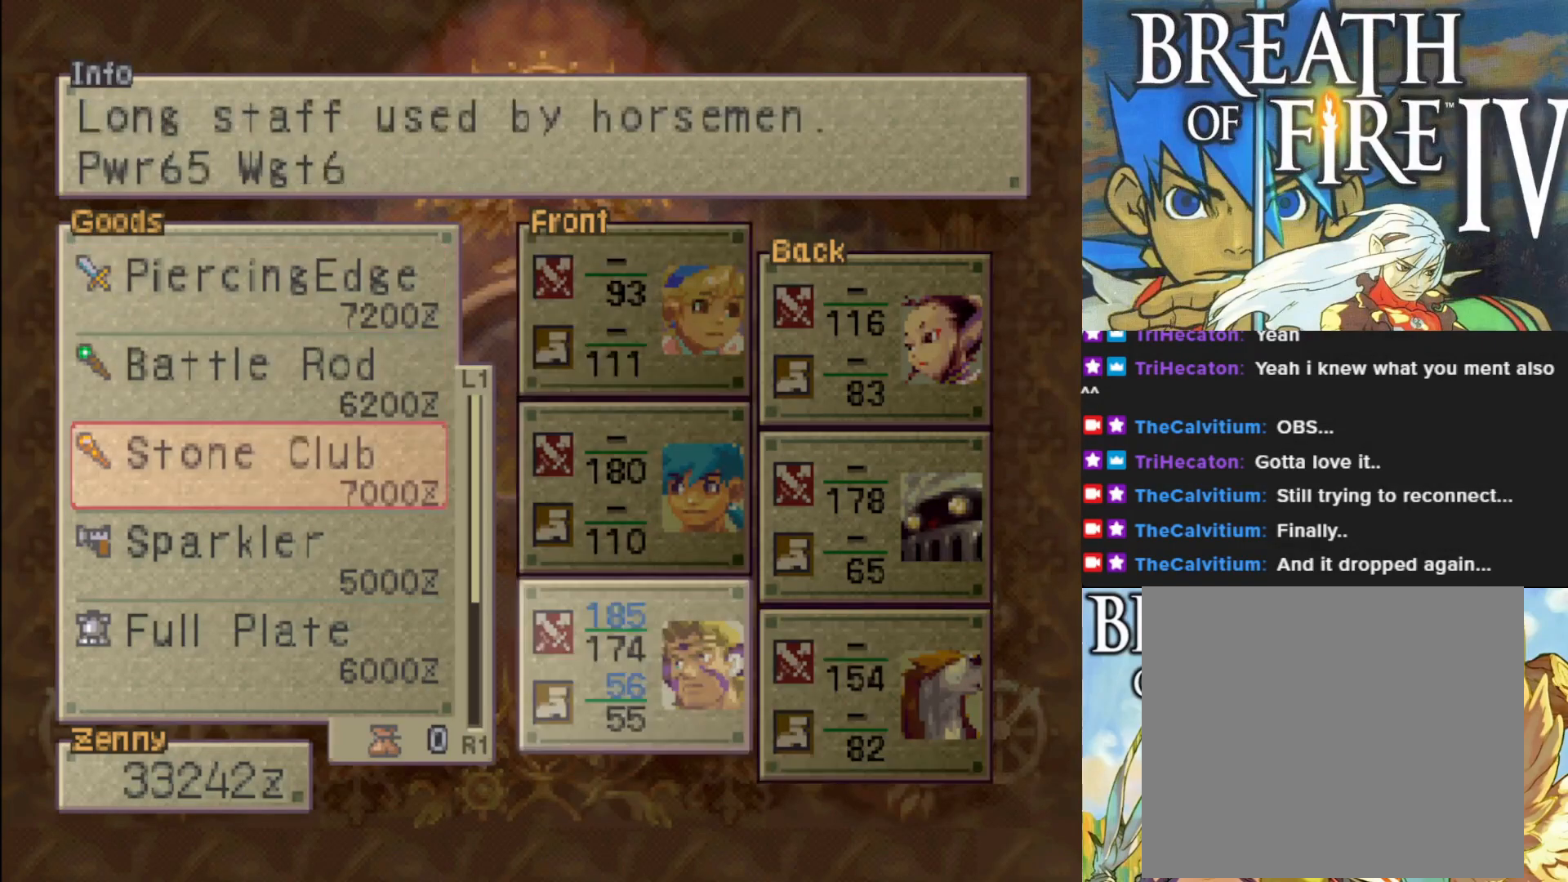
{"buttons": [], "left_stick": "center", "events": [[17, "DPAD_DOWN", "up"], [117, "DPAD_DOWN", "down"], [217, "DPAD_DOWN", "up"], [300, "DPAD_DOWN", "down"], [433, "DPAD_DOWN", "up"]]}
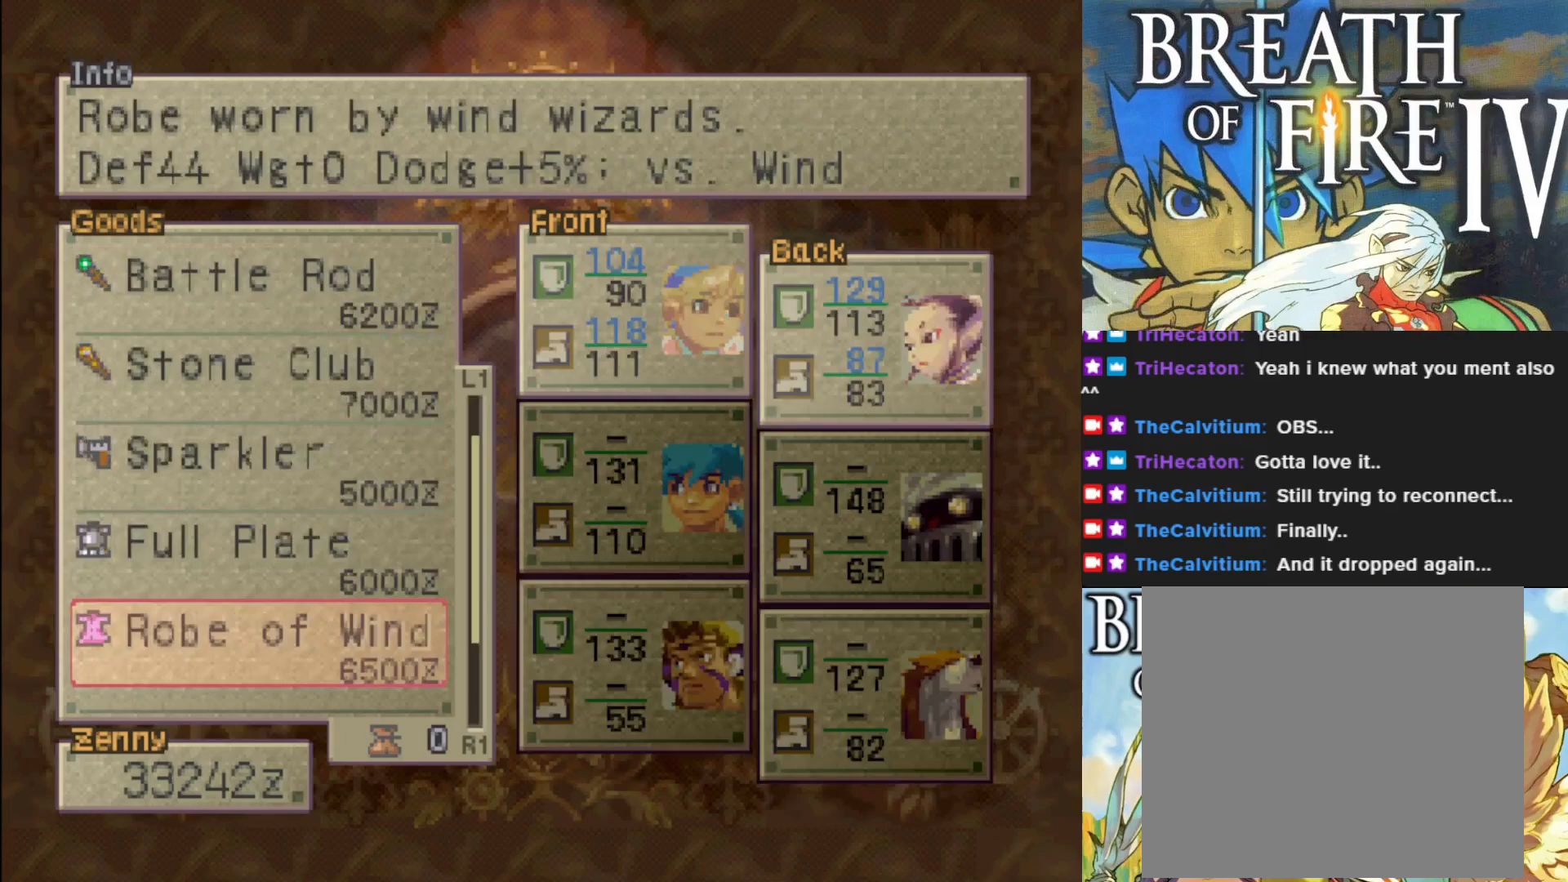
{"buttons": ["DPAD_DOWN"], "left_stick": "center", "events": [[17, "DPAD_DOWN", "down"]]}
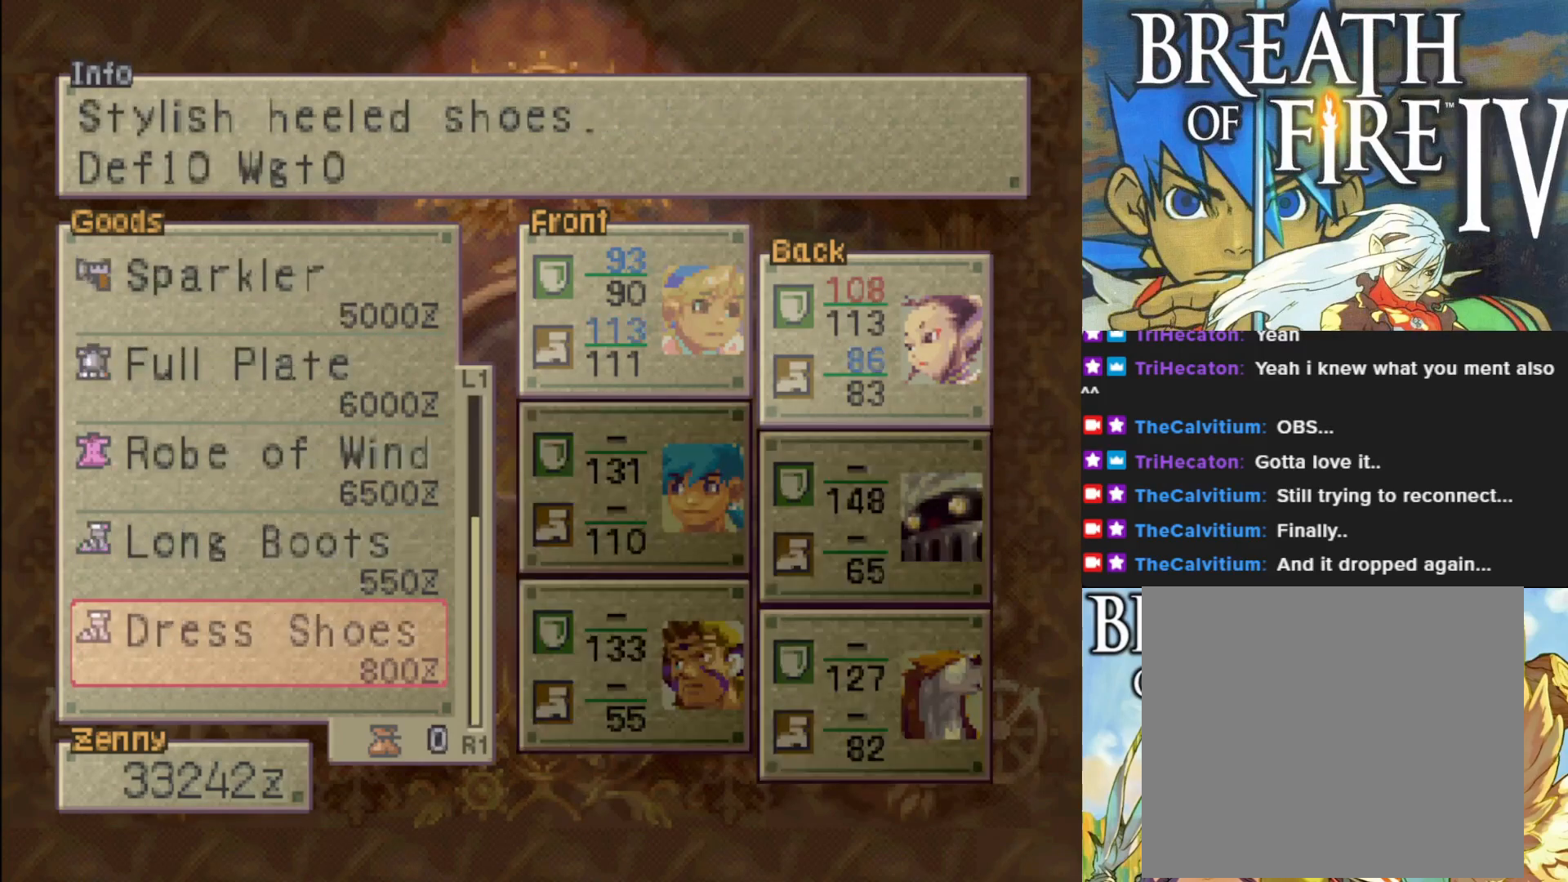
{"buttons": [], "left_stick": "center", "events": [[83, "DPAD_DOWN", "up"]]}
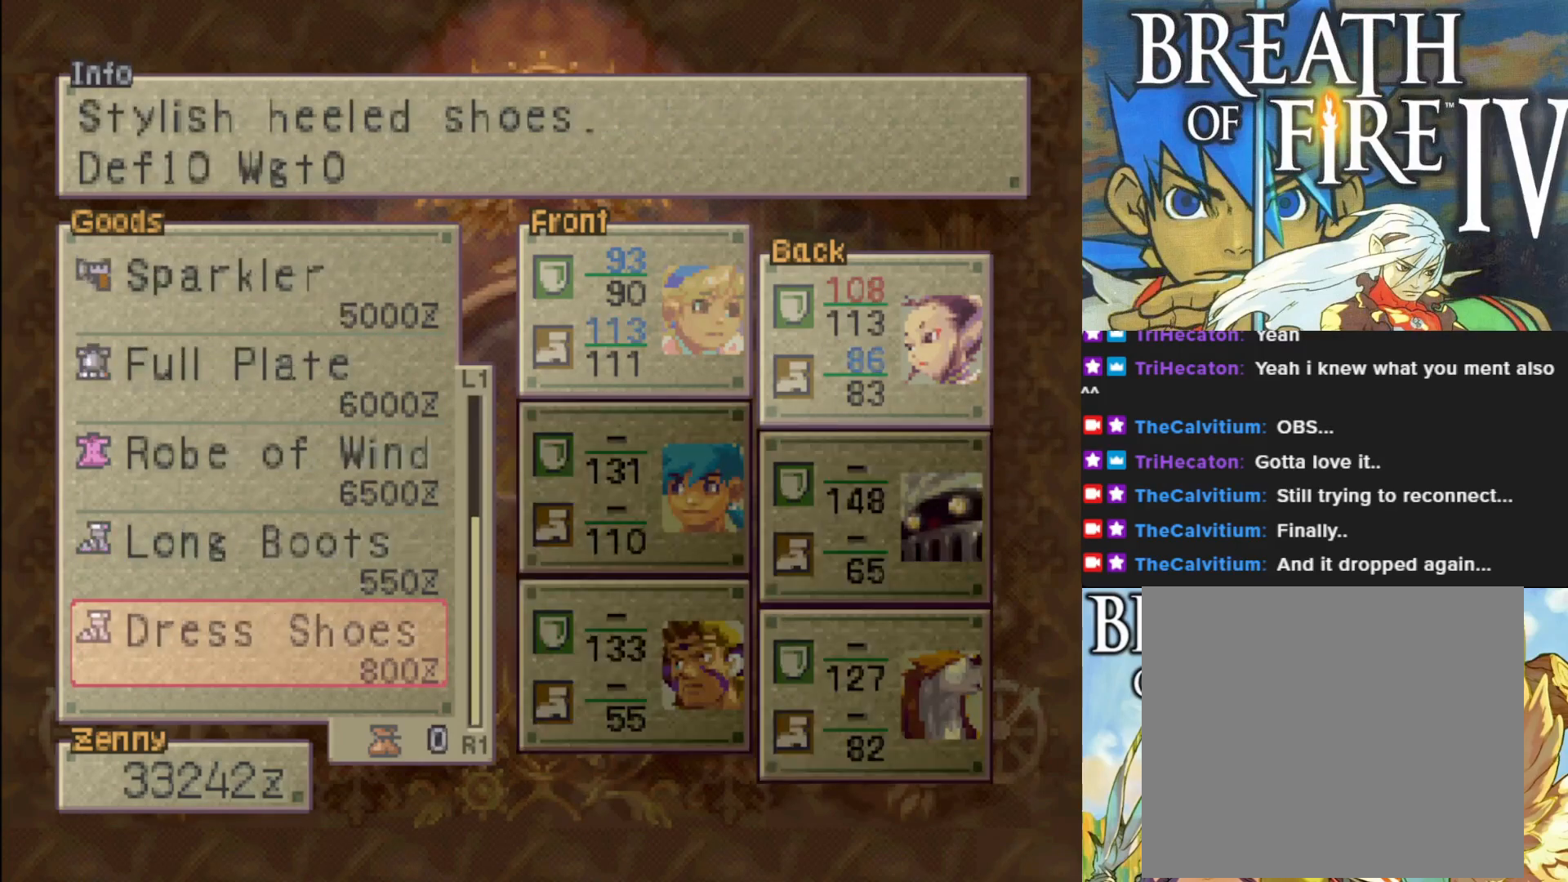
{"buttons": [], "left_stick": "center", "events": [[150, "DPAD_UP", "down"], [250, "DPAD_UP", "up"], [350, "DPAD_UP", "down"], [467, "DPAD_UP", "up"]]}
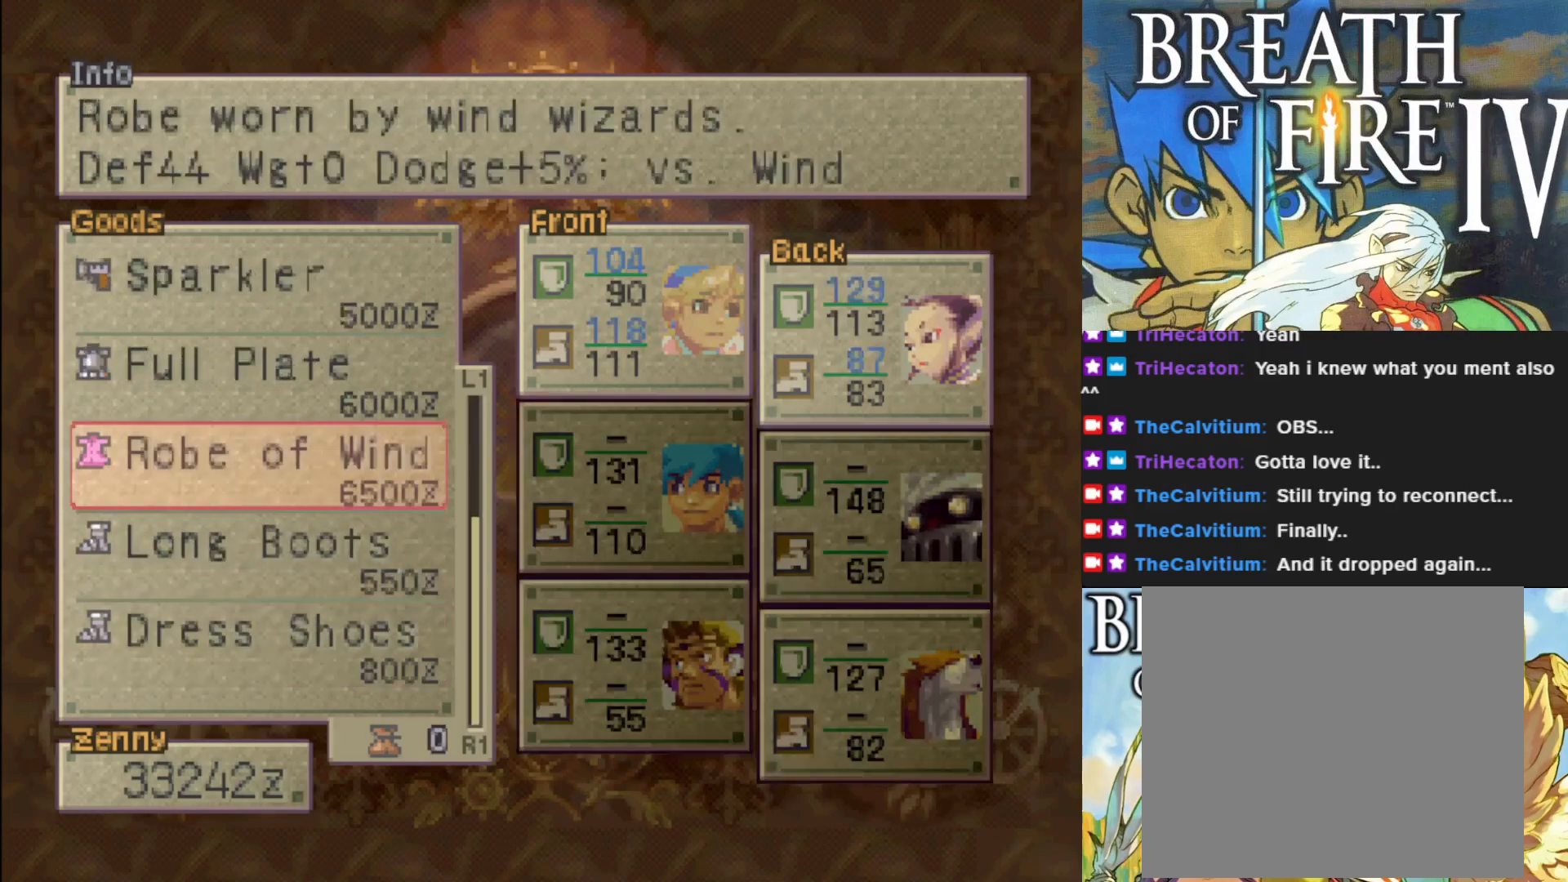
{"buttons": ["TRIANGLE"], "left_stick": "center", "events": [[467, "TRIANGLE", "down"]]}
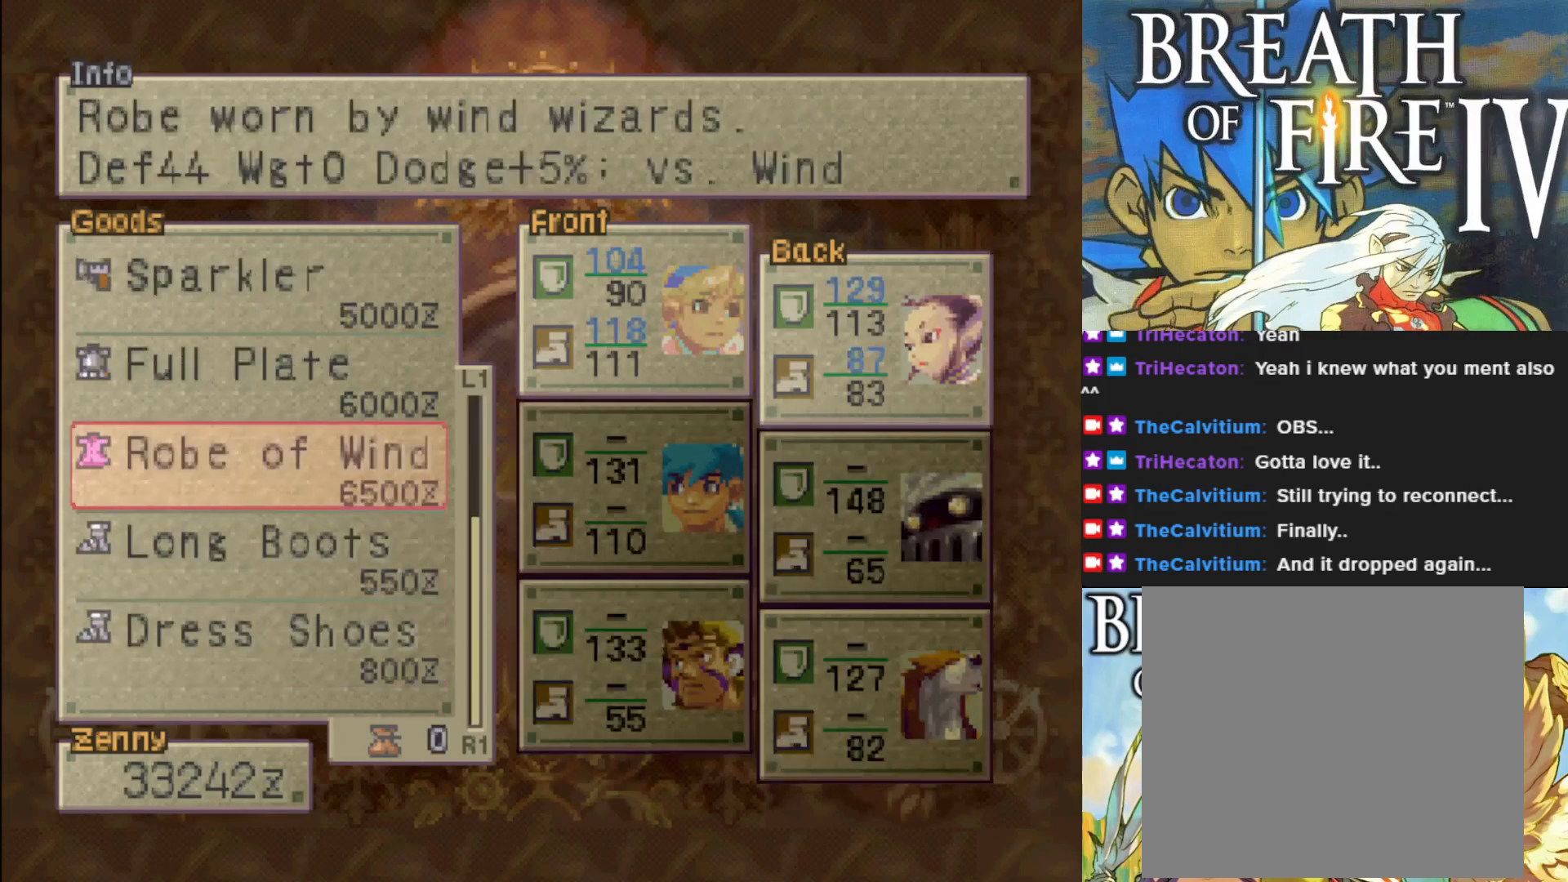
{"buttons": [], "left_stick": "center", "events": [[117, "TRIANGLE", "up"]]}
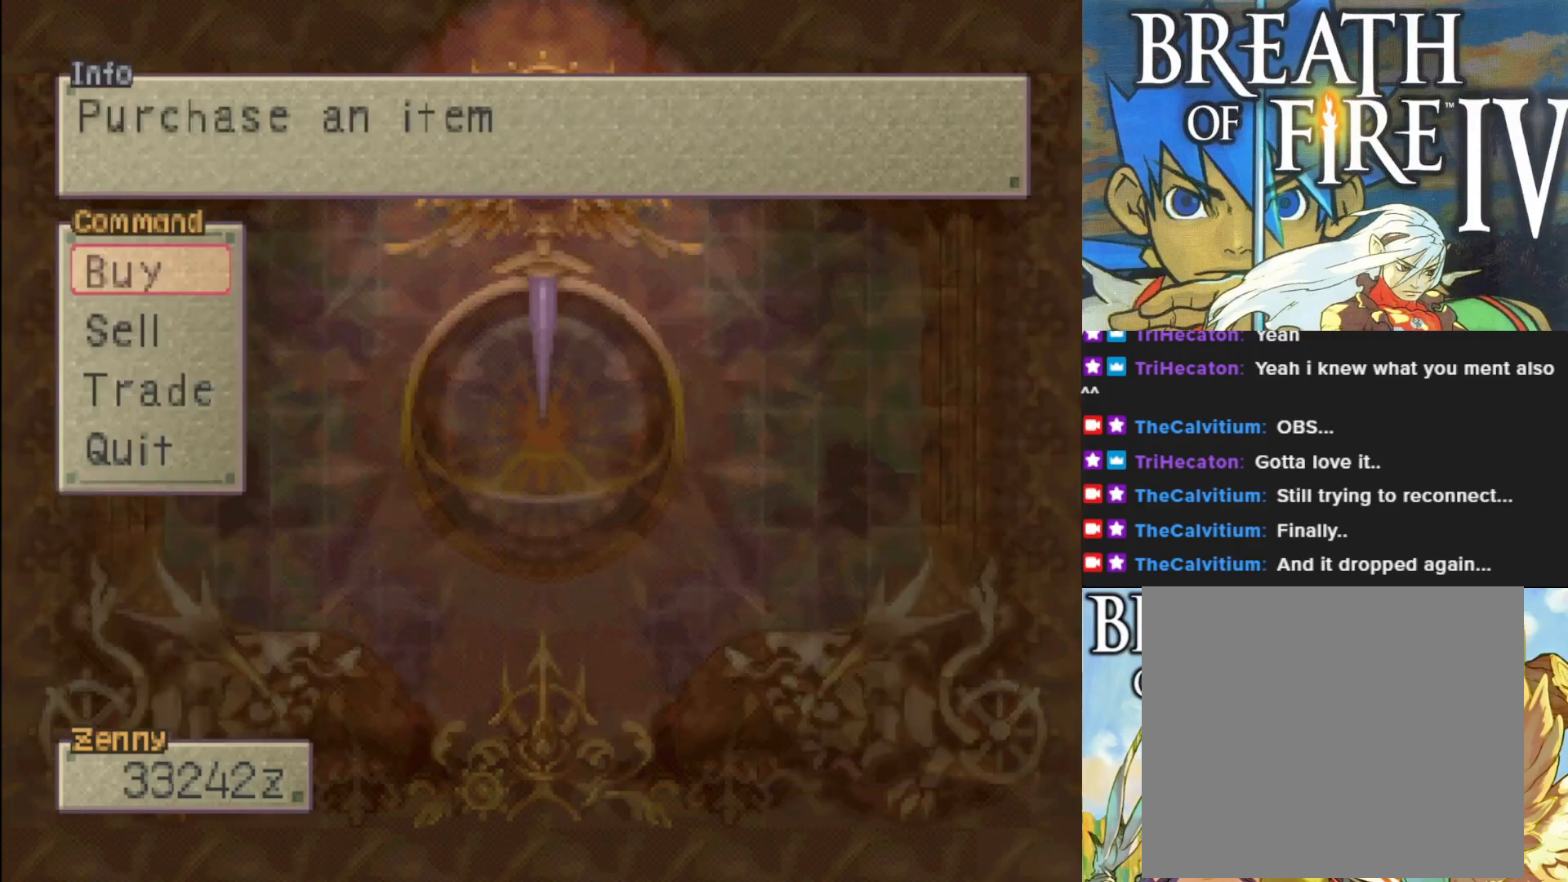
{"buttons": ["CROSS"], "left_stick": "center", "events": [[183, "DPAD_DOWN", "down"], [250, "DPAD_DOWN", "up"], [317, "DPAD_DOWN", "down"], [450, "DPAD_DOWN", "up"], [467, "CROSS", "down"]]}
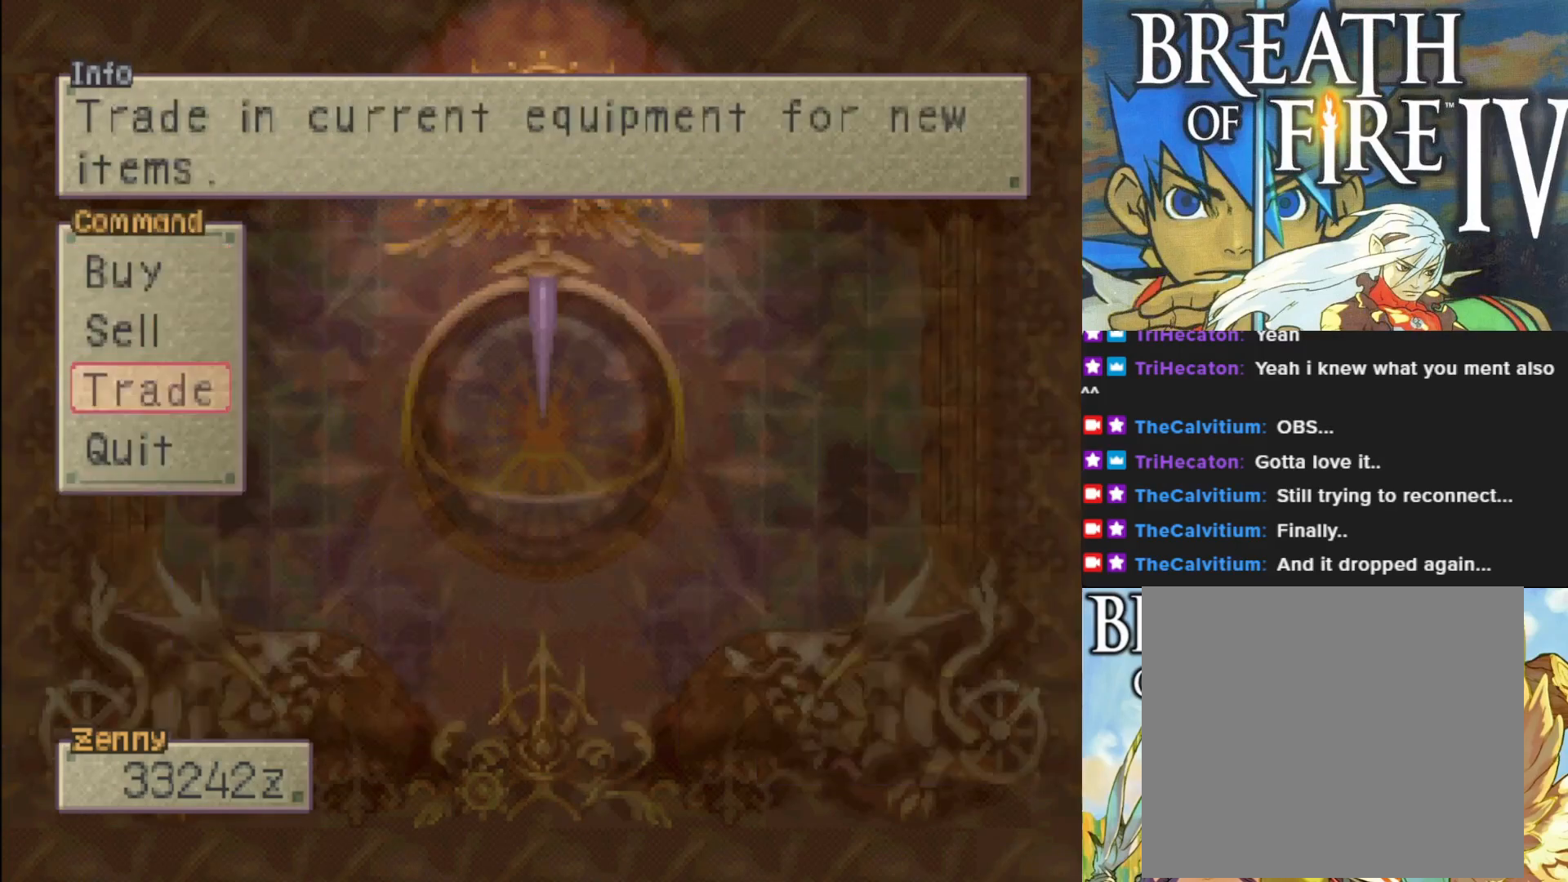
{"buttons": [], "left_stick": "center", "events": [[100, "CROSS", "up"]]}
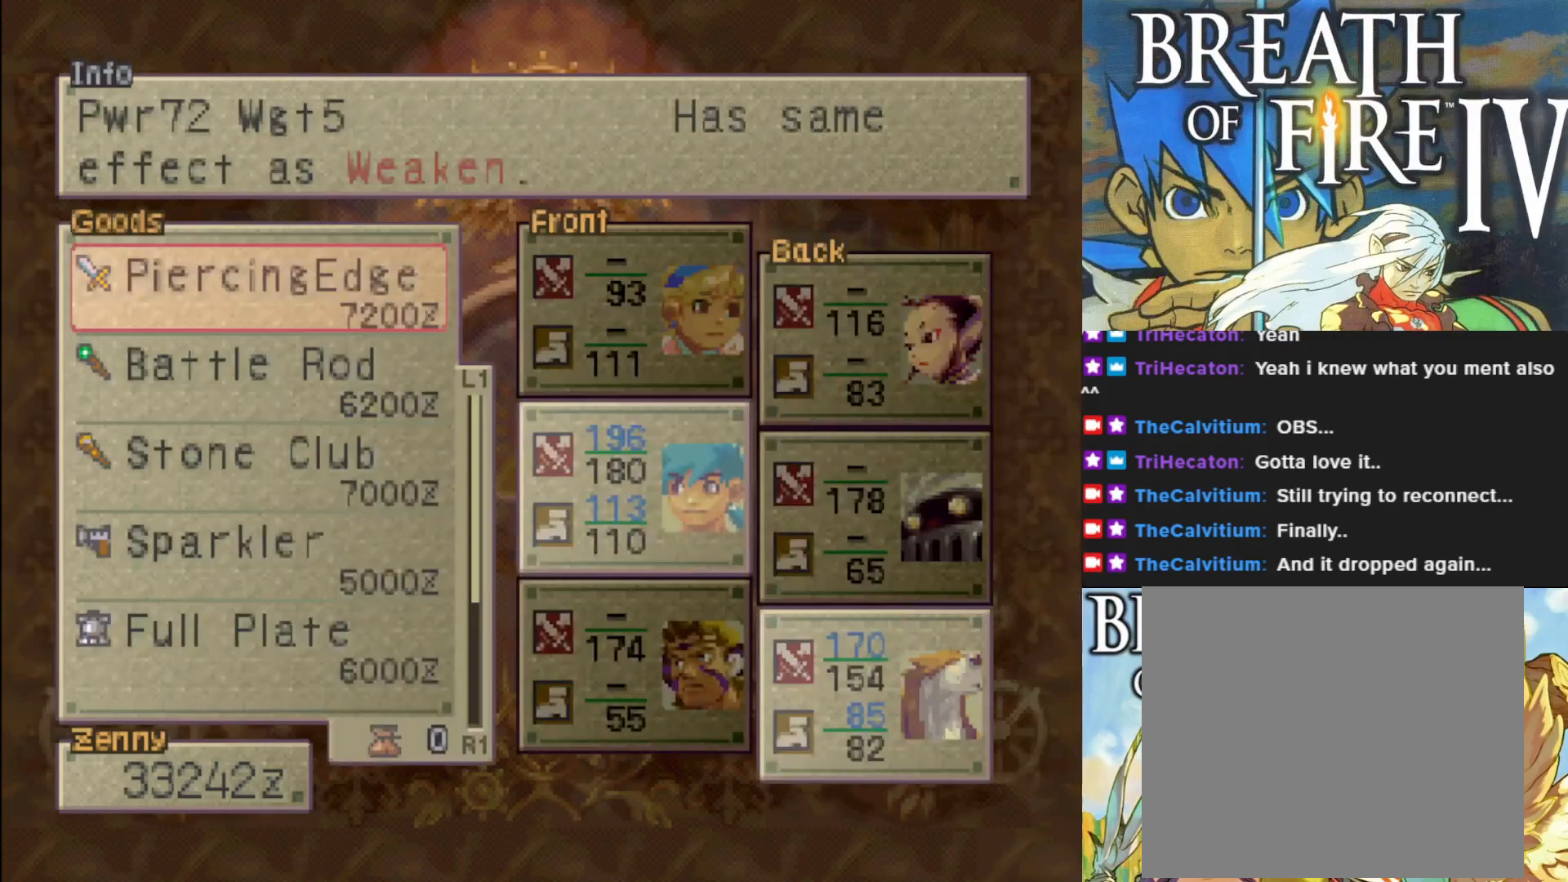
{"buttons": [], "left_stick": "center", "events": []}
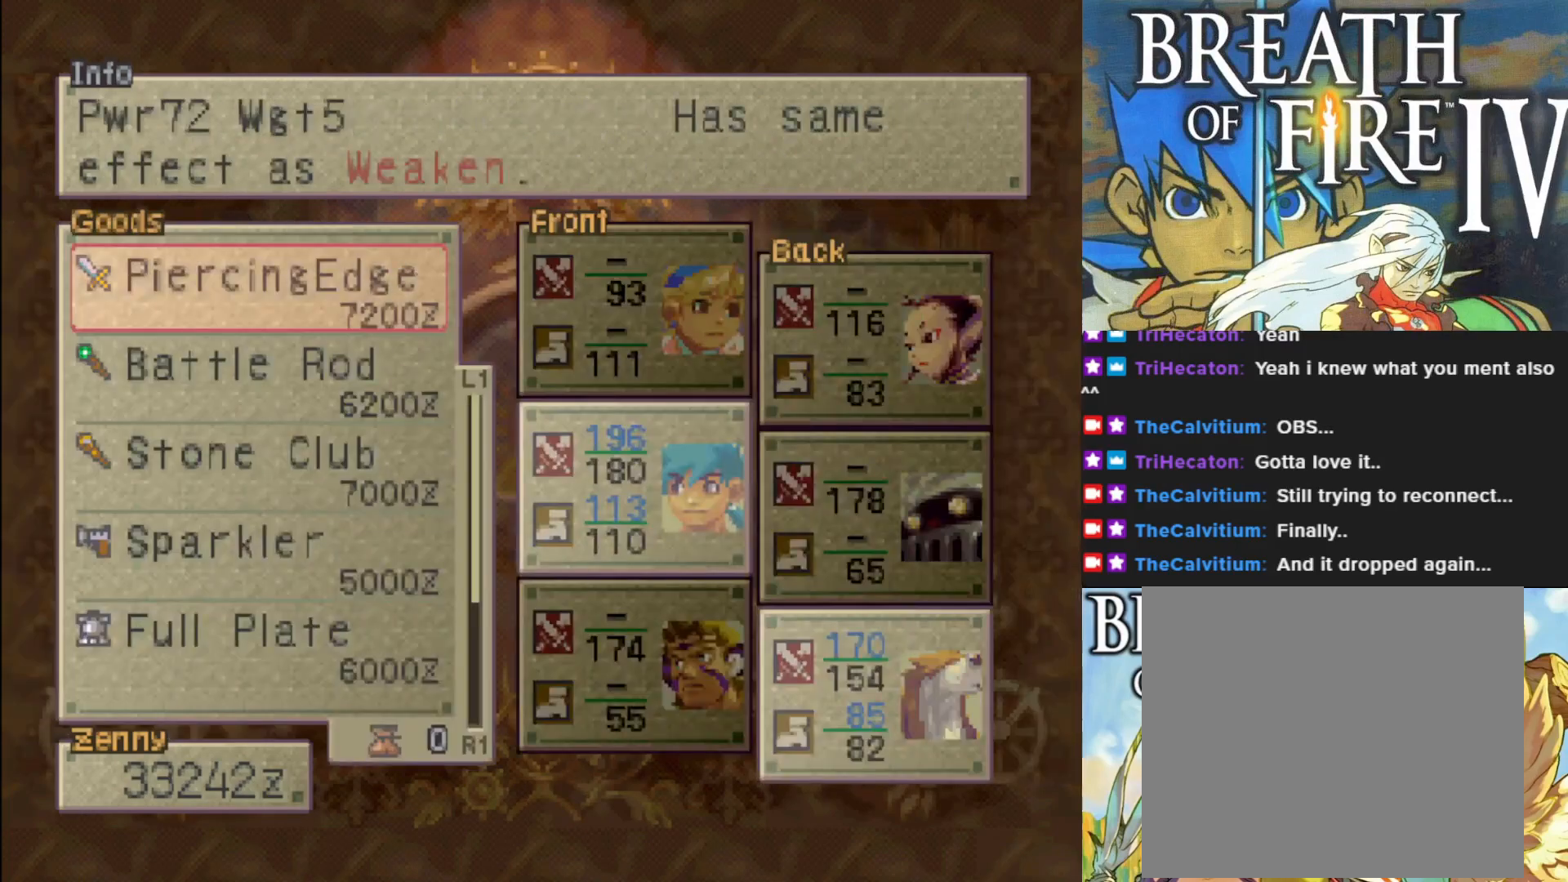
{"buttons": [], "left_stick": "center", "events": []}
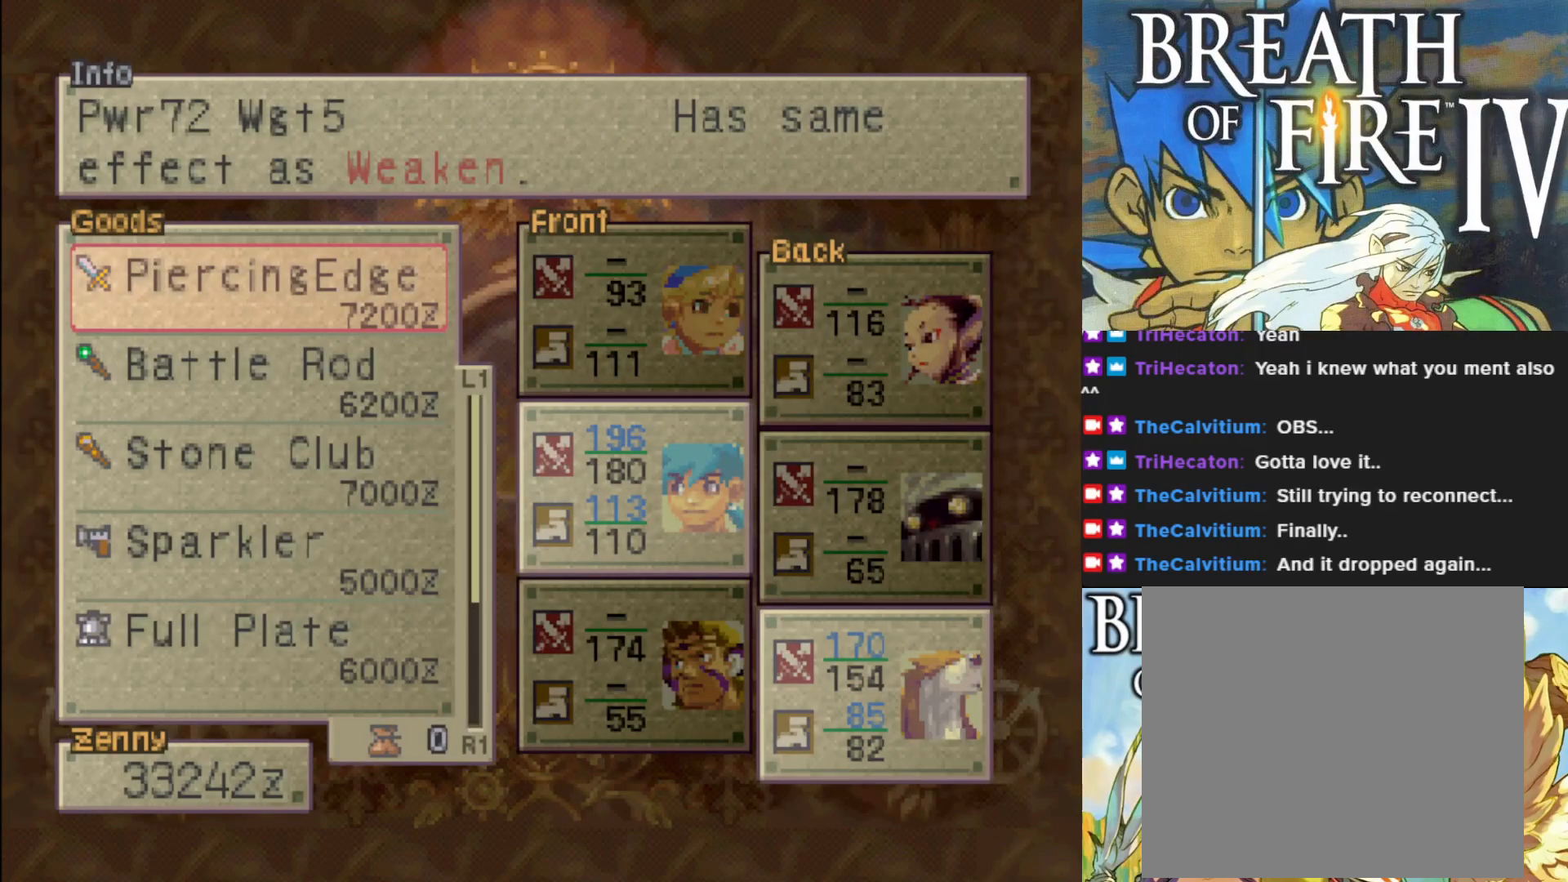
{"buttons": [], "left_stick": "center", "events": []}
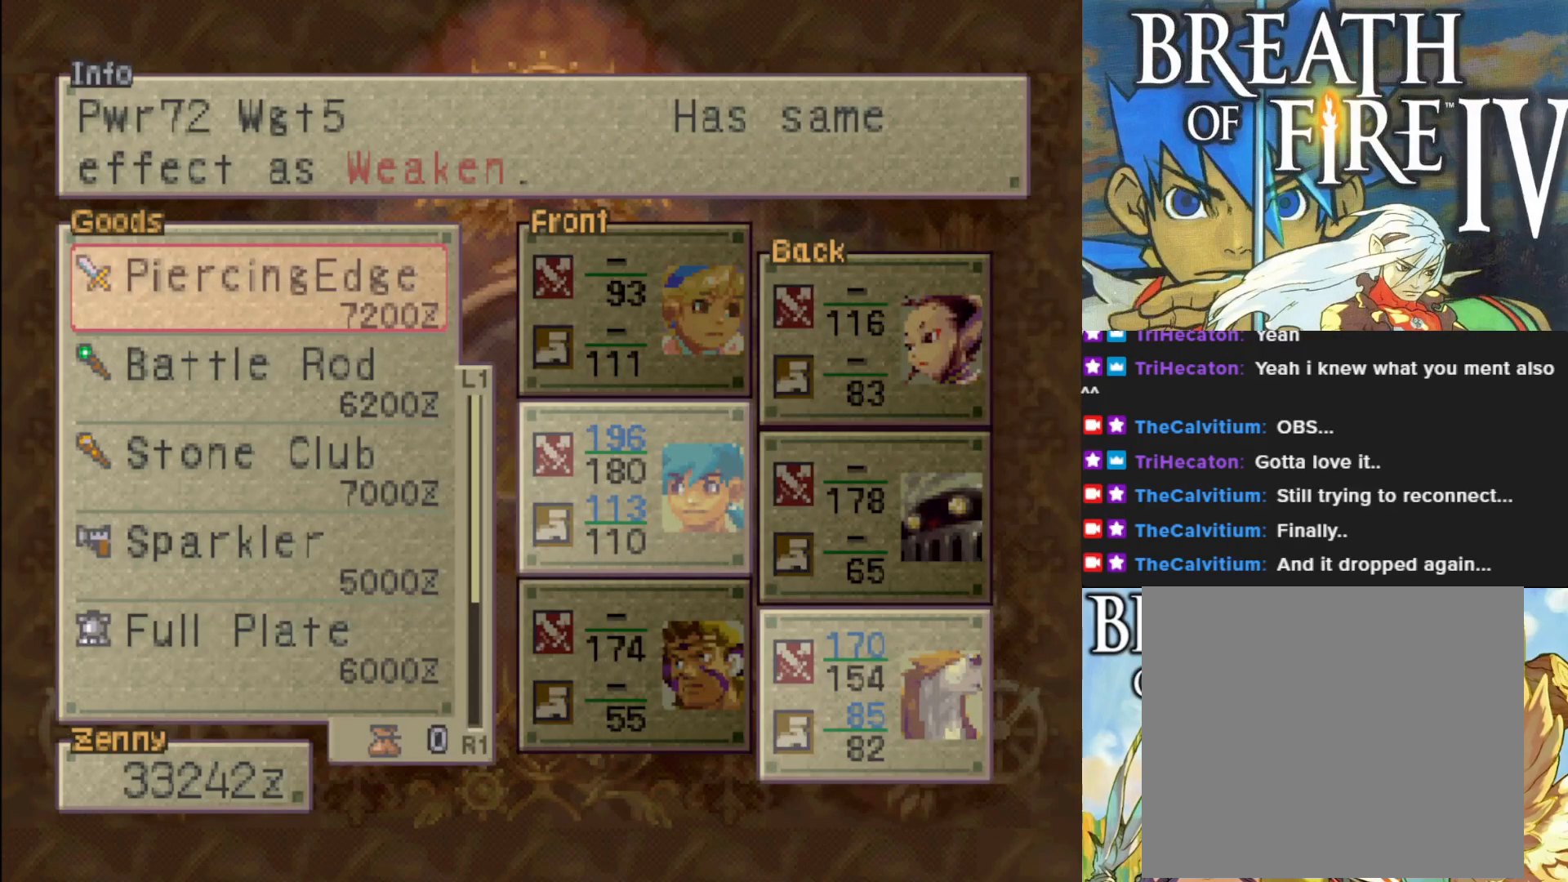
{"buttons": [], "left_stick": "center", "events": []}
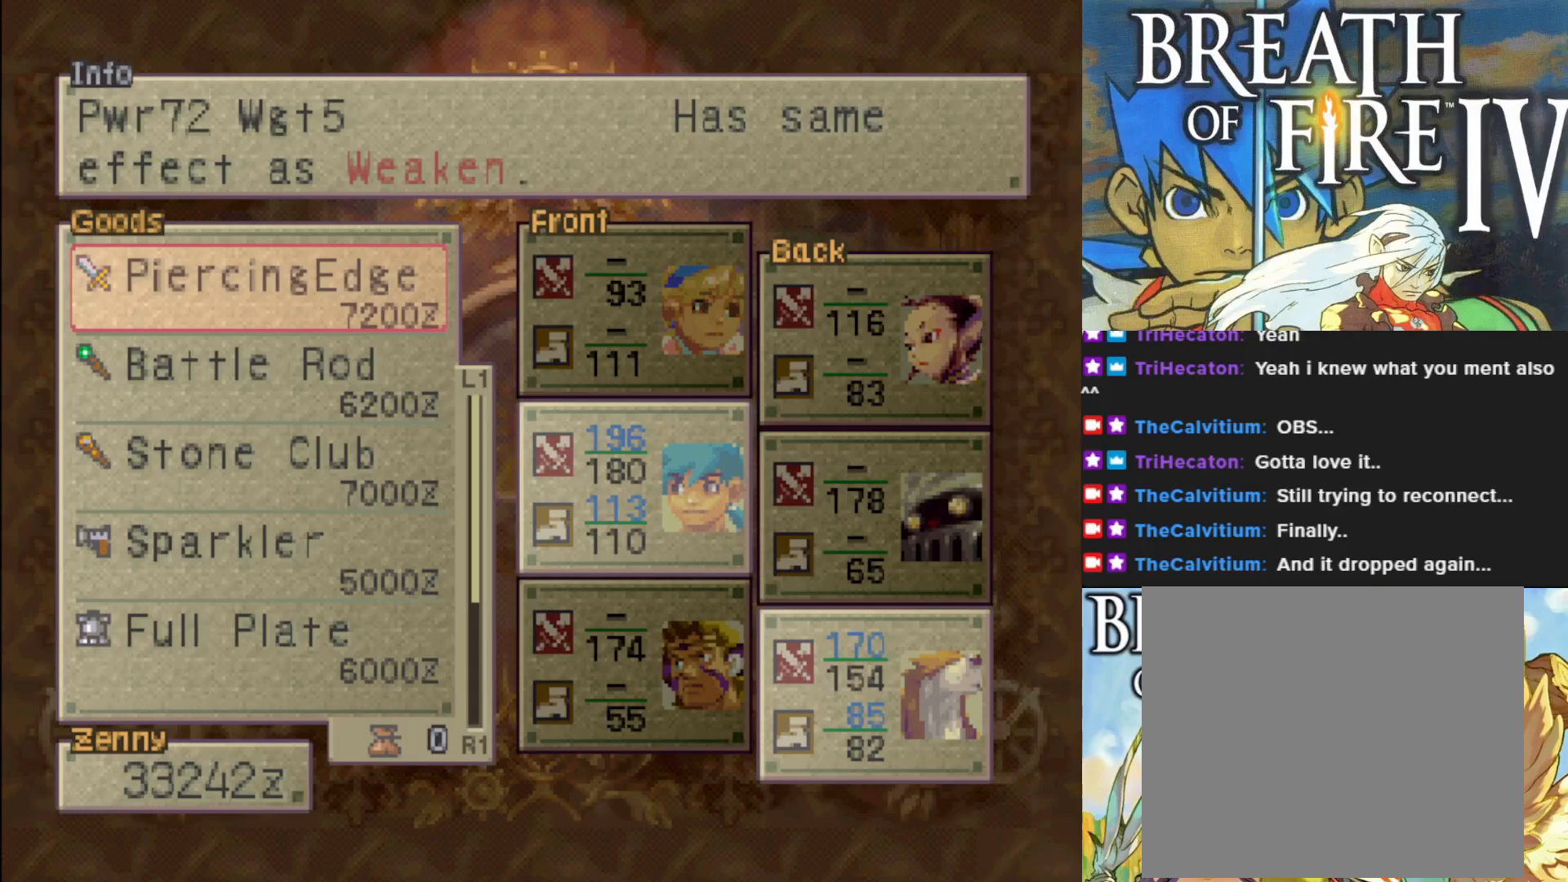
{"buttons": [], "left_stick": "center", "events": []}
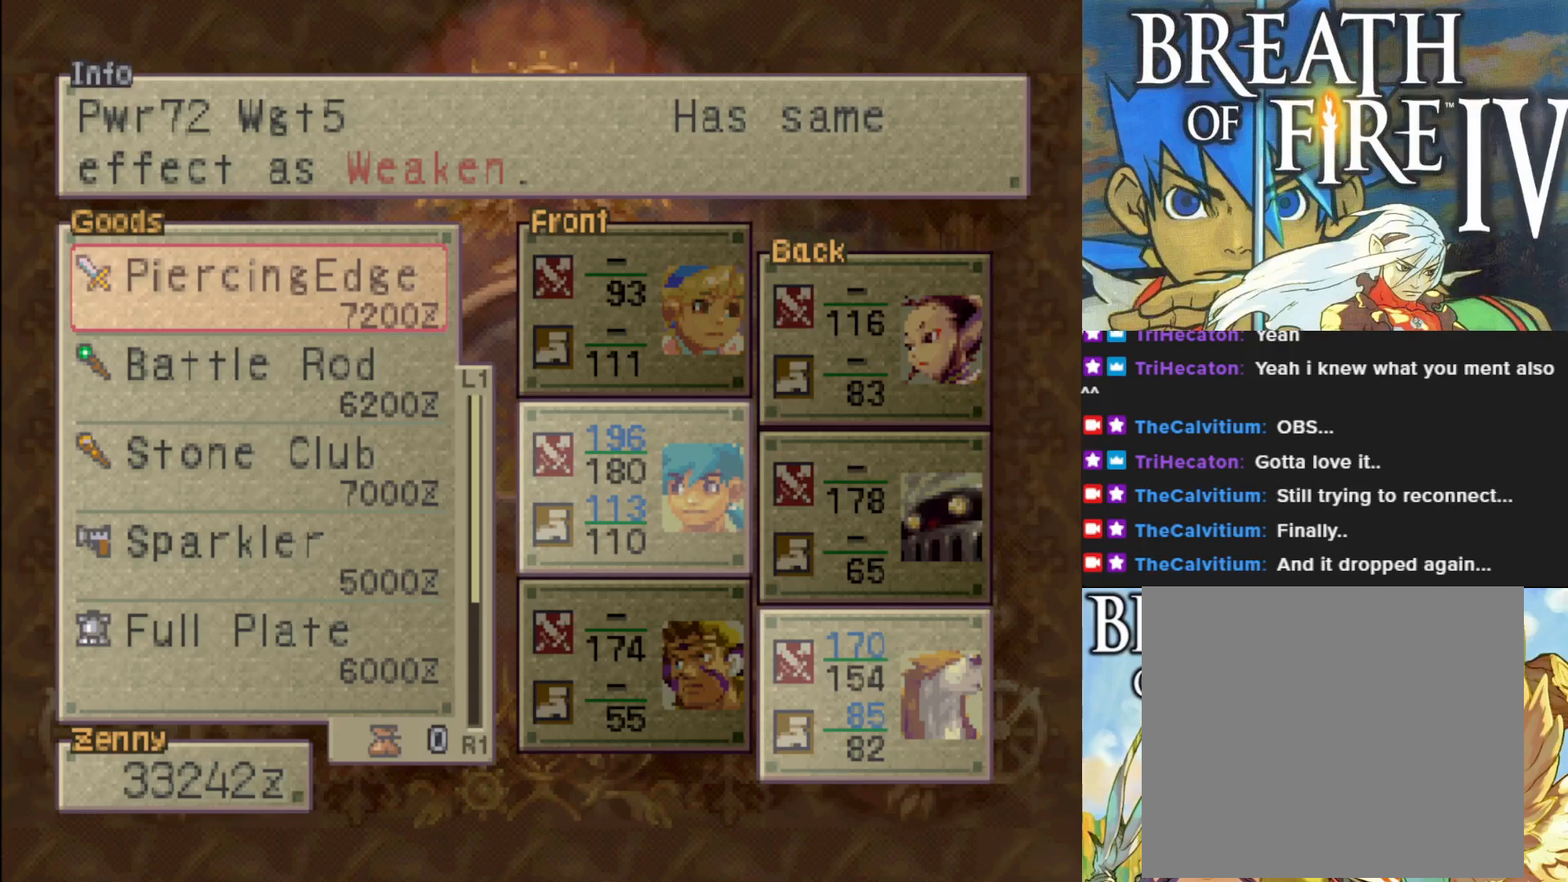
{"buttons": [], "left_stick": "center", "events": []}
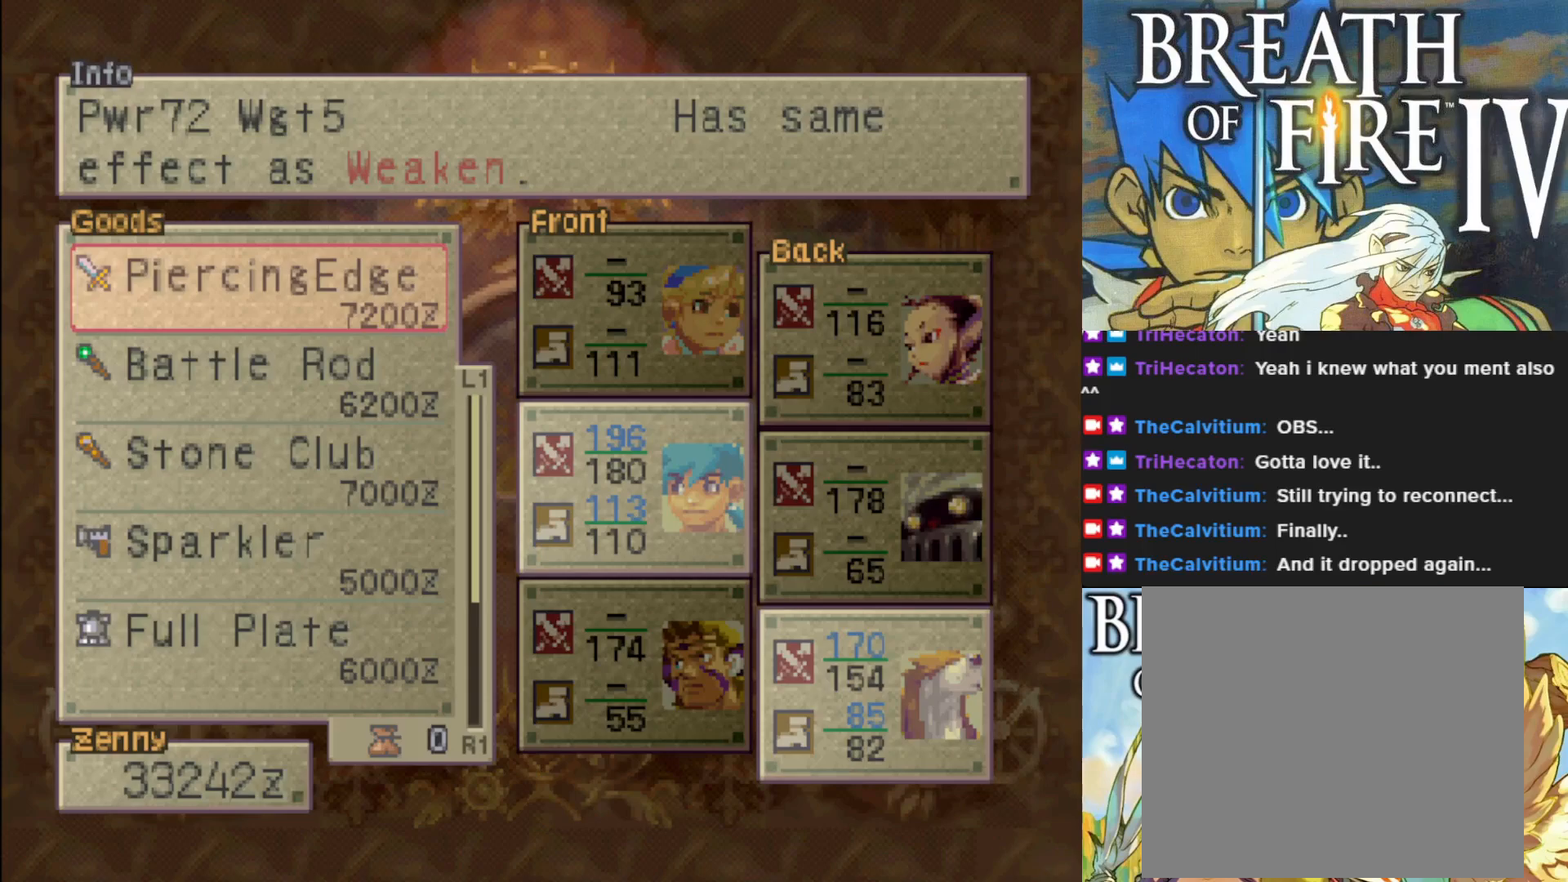
{"buttons": [], "left_stick": "center", "events": []}
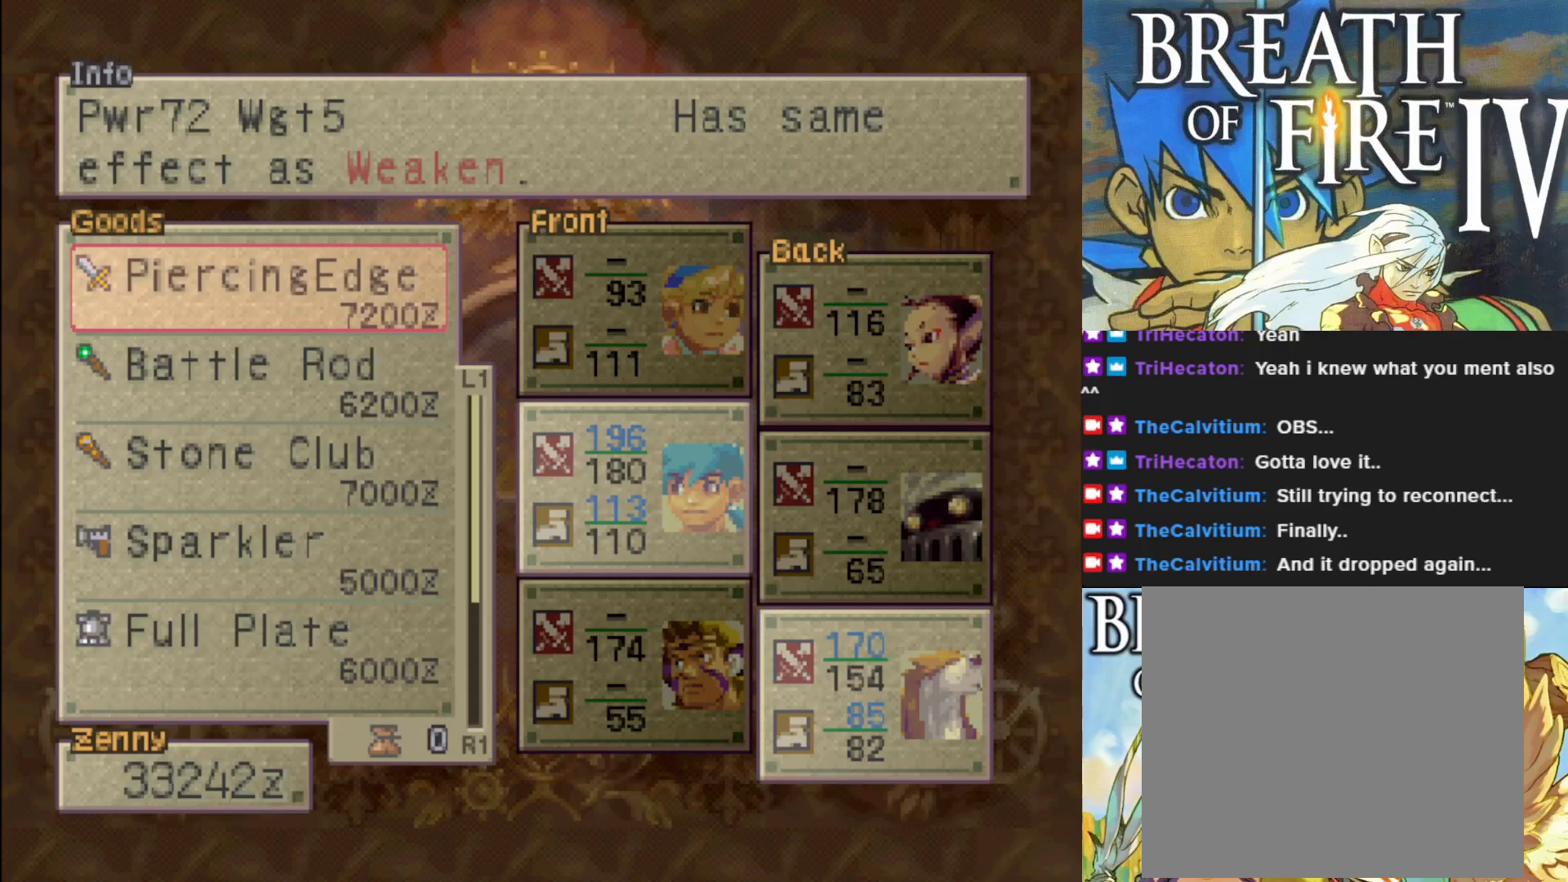
{"buttons": [], "left_stick": "center", "events": []}
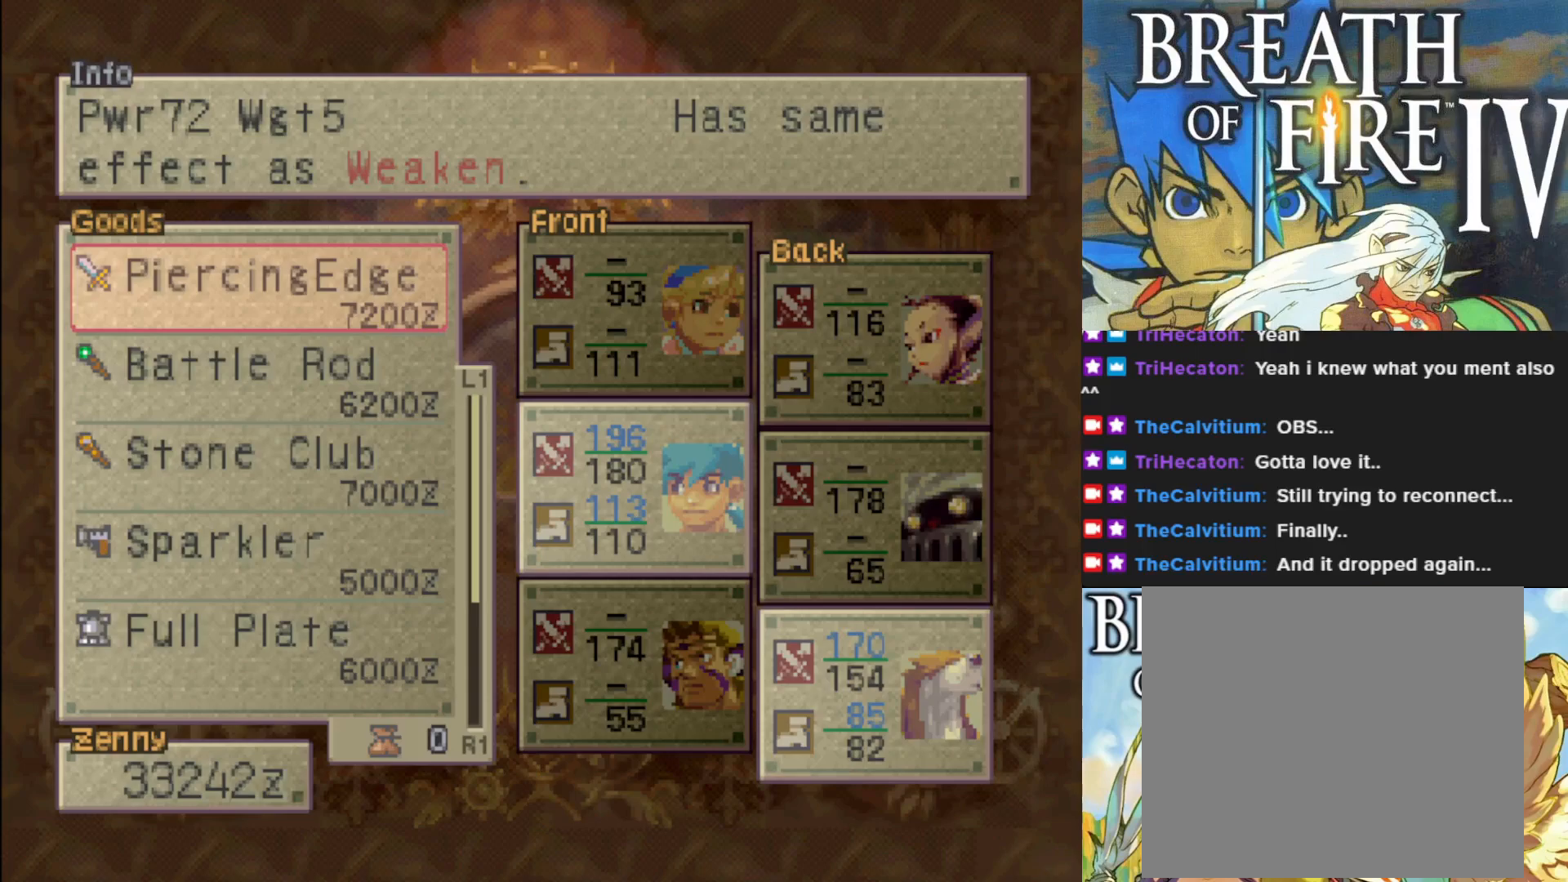
{"buttons": [], "left_stick": "center", "events": []}